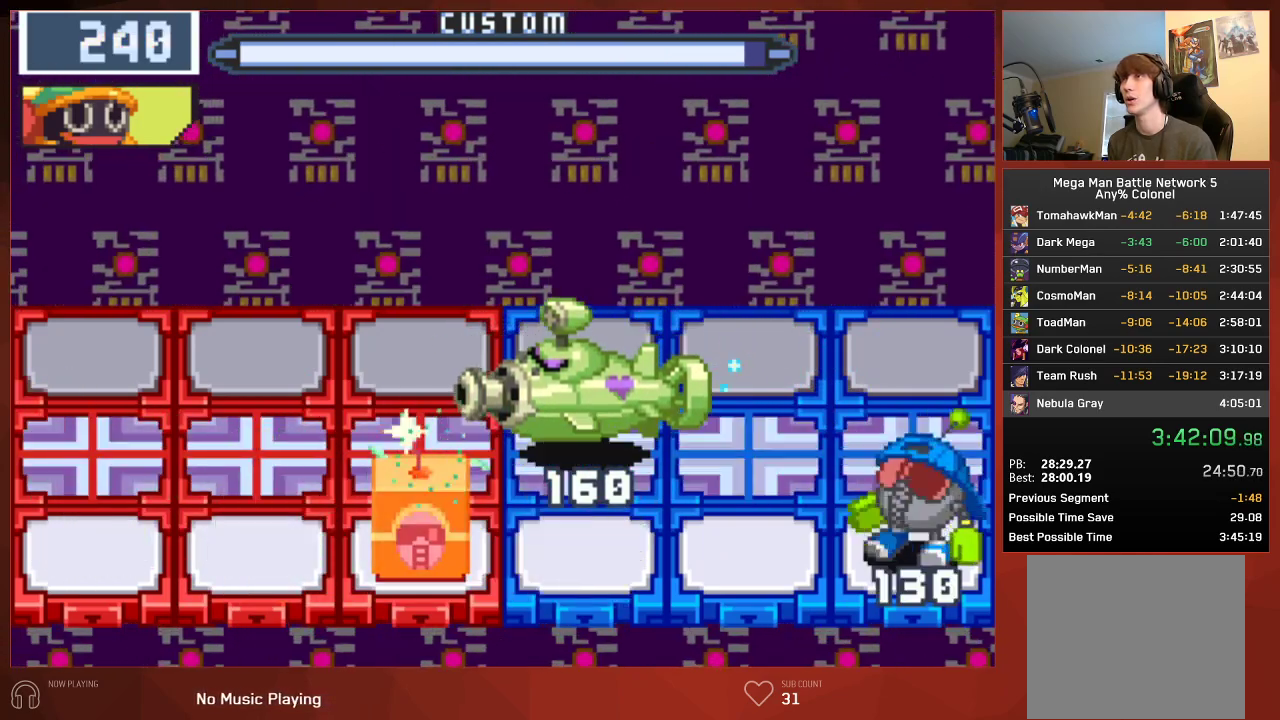
Gameplay with a controller (PlayStation layout); each line is a JSON object with the inputs held at the frame after it. "events" lists button and stick changes between this image and that frame as [ms after this image, input, new state], when the widget could be followed in between. Not read: SELECT.
{"buttons": ["CIRCLE", "L1"], "left_stick": "center", "right_stick": "center", "events": [[17, "CIRCLE", "up"], [83, "CIRCLE", "down"], [167, "CIRCLE", "up"], [217, "CIRCLE", "down"], [300, "CIRCLE", "up"], [367, "CIRCLE", "down"], [433, "L1", "down"]]}
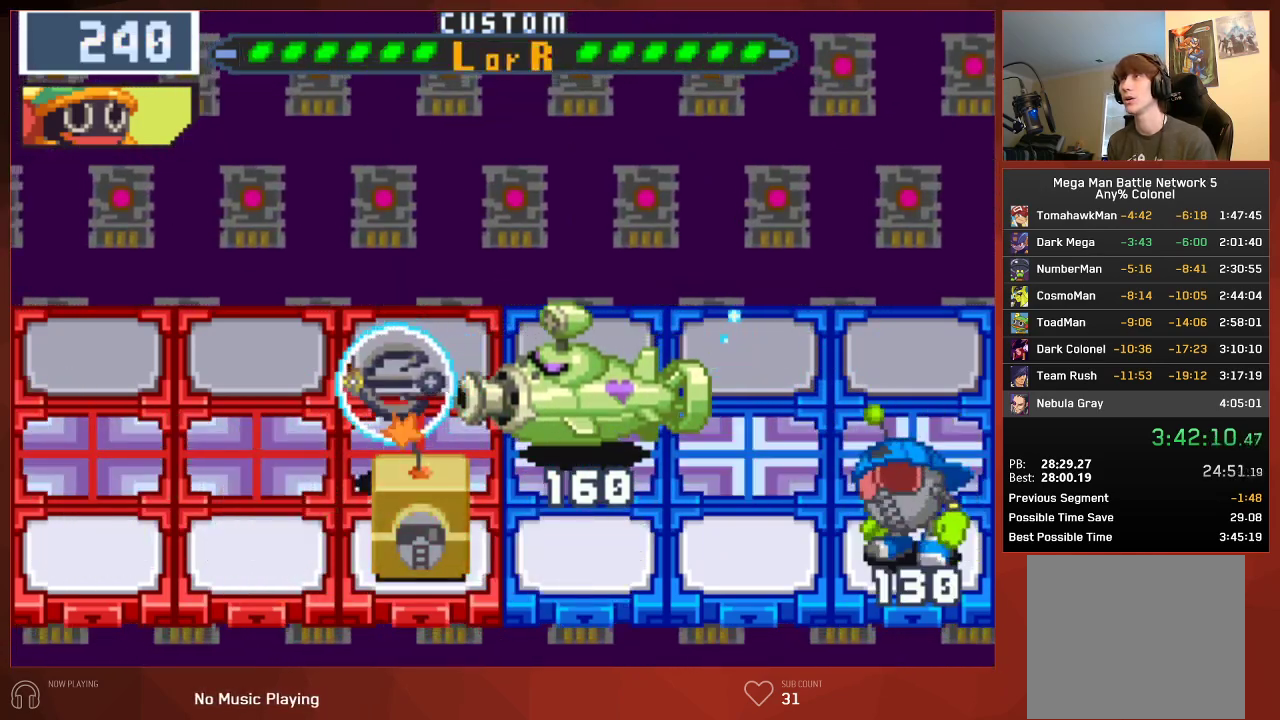
{"buttons": ["CIRCLE"], "left_stick": "center", "right_stick": "center", "events": [[50, "L1", "up"], [283, "L1", "down"], [383, "L1", "up"]]}
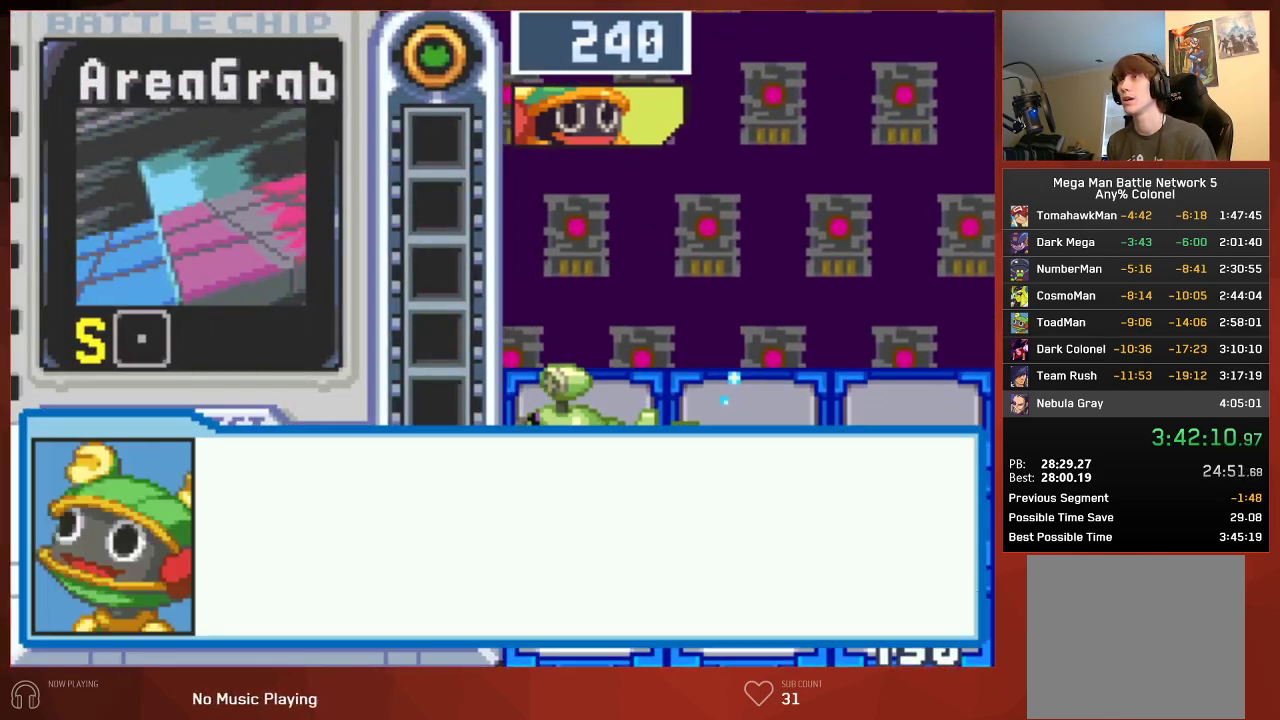
{"buttons": ["CIRCLE"], "left_stick": "center", "right_stick": "center", "events": []}
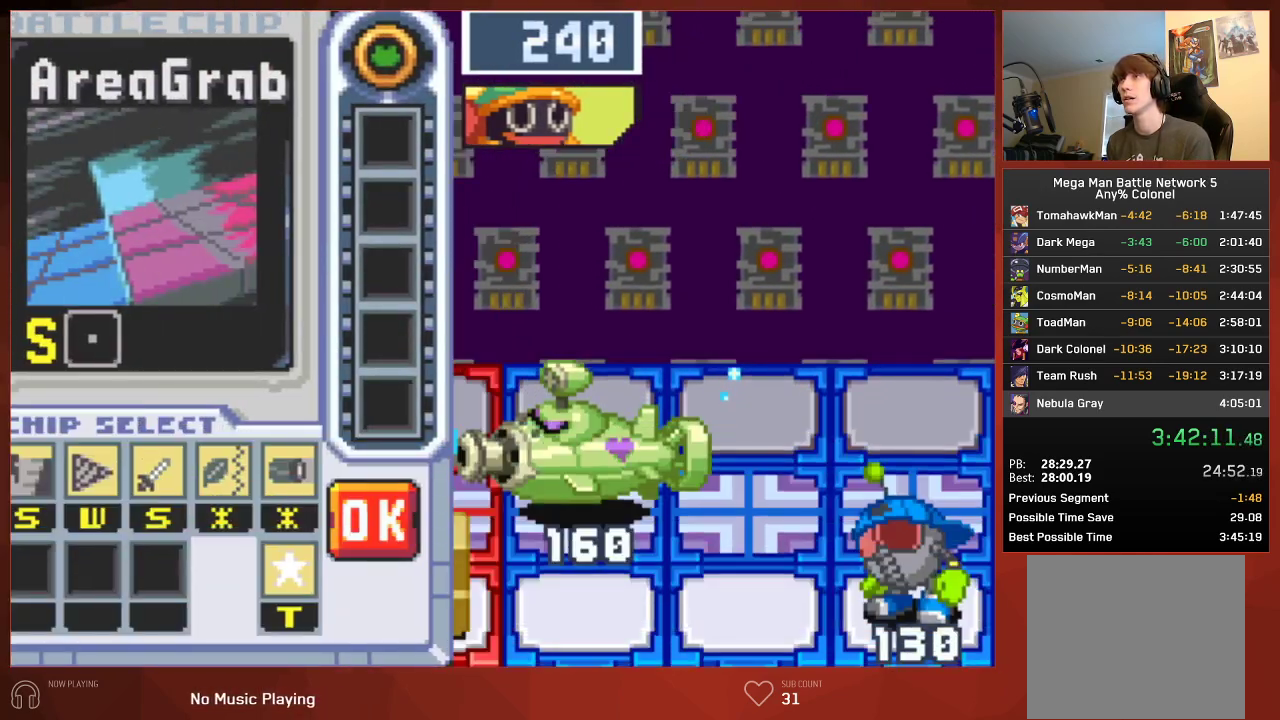
{"buttons": ["CROSS", "CIRCLE"], "left_stick": "center", "right_stick": "center"}
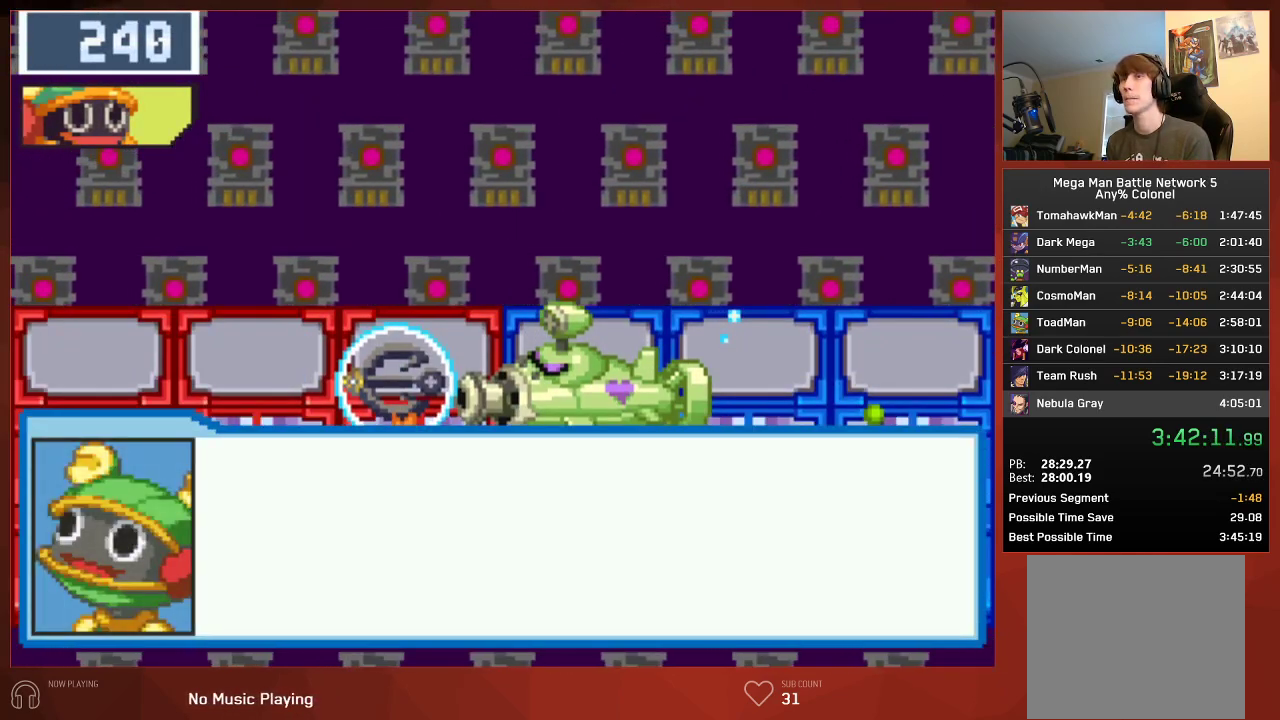
{"buttons": ["CIRCLE"], "left_stick": "center", "right_stick": "center"}
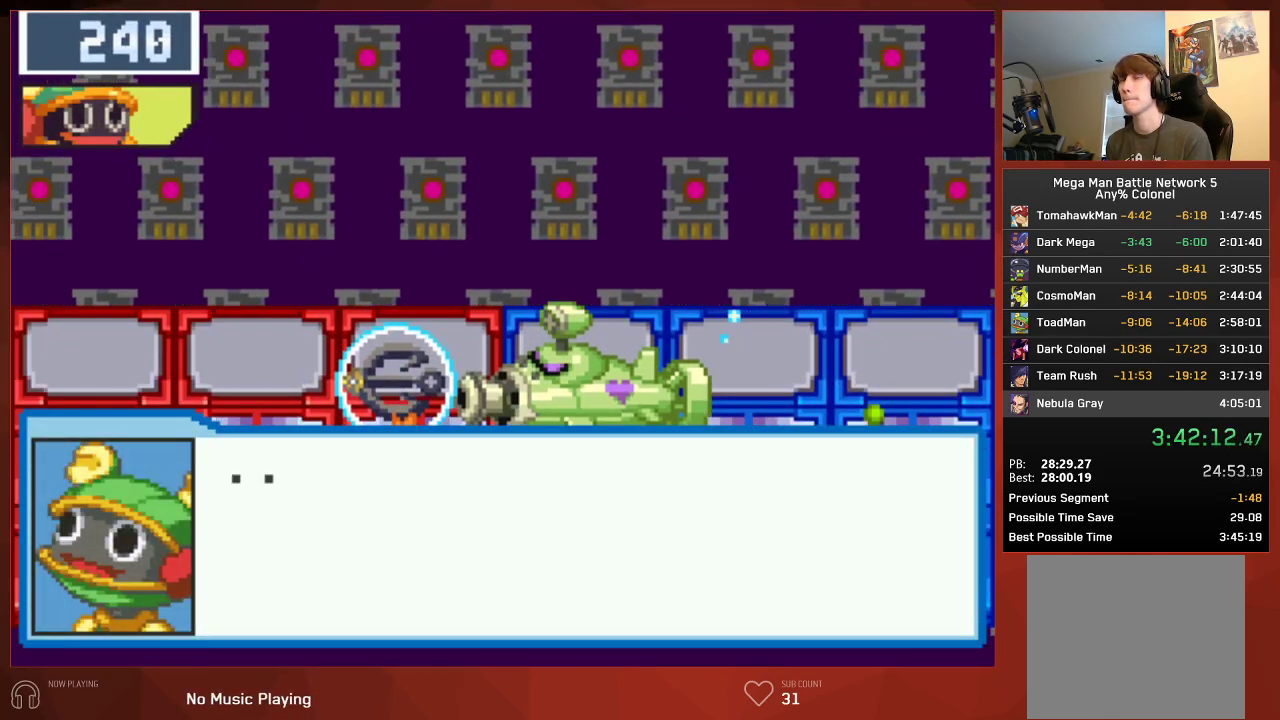
{"buttons": ["CROSS", "CIRCLE"], "left_stick": "center", "right_stick": "center"}
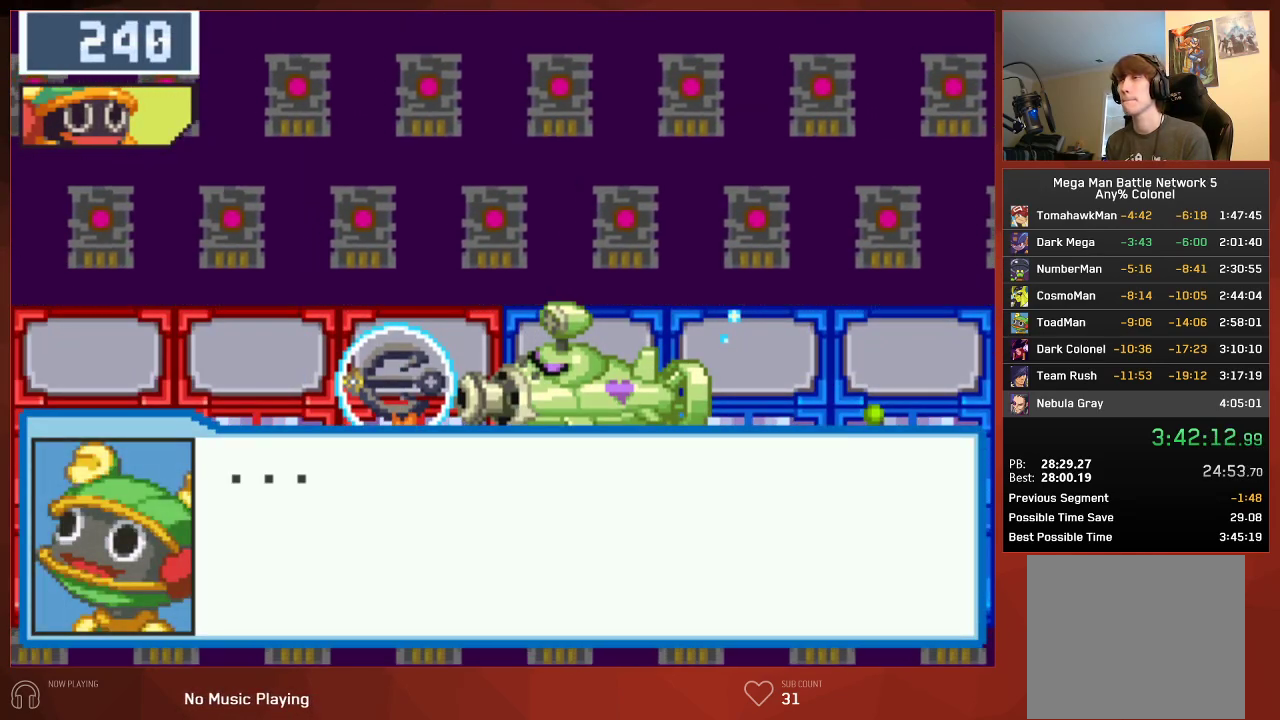
{"buttons": ["CIRCLE"], "left_stick": "center", "right_stick": "center"}
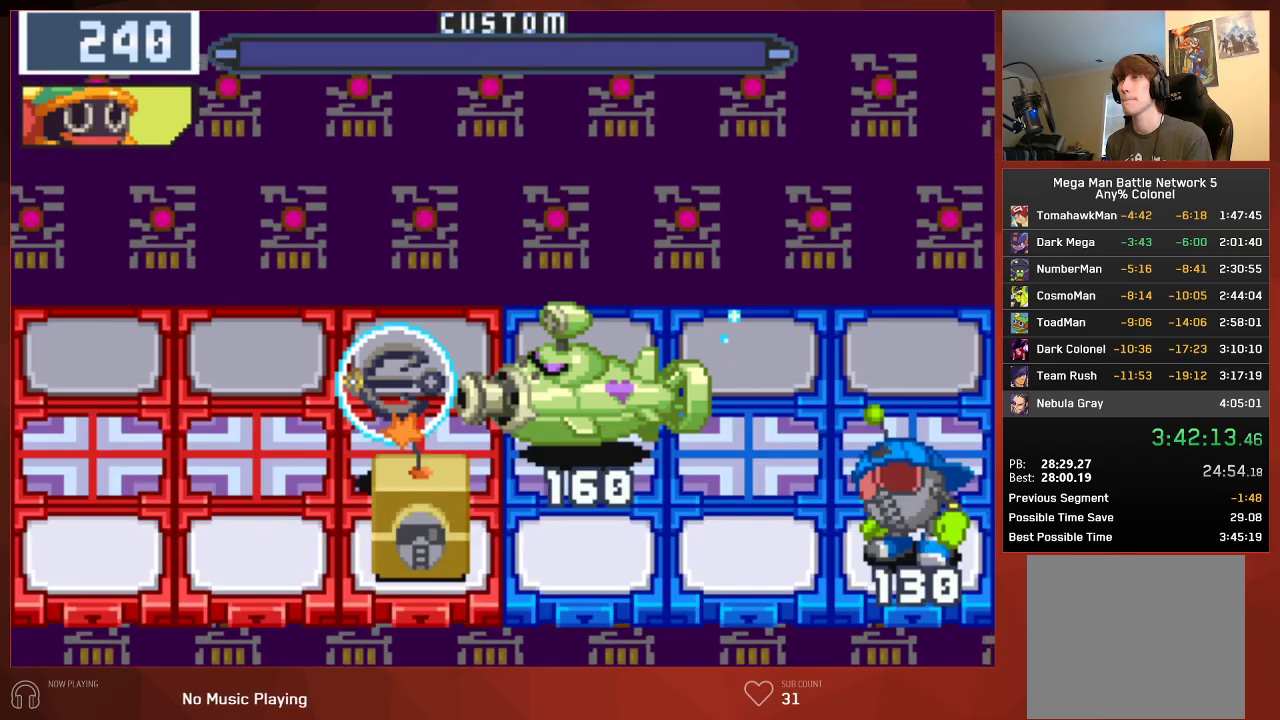
{"buttons": ["CIRCLE"], "left_stick": "center", "right_stick": "center", "events": []}
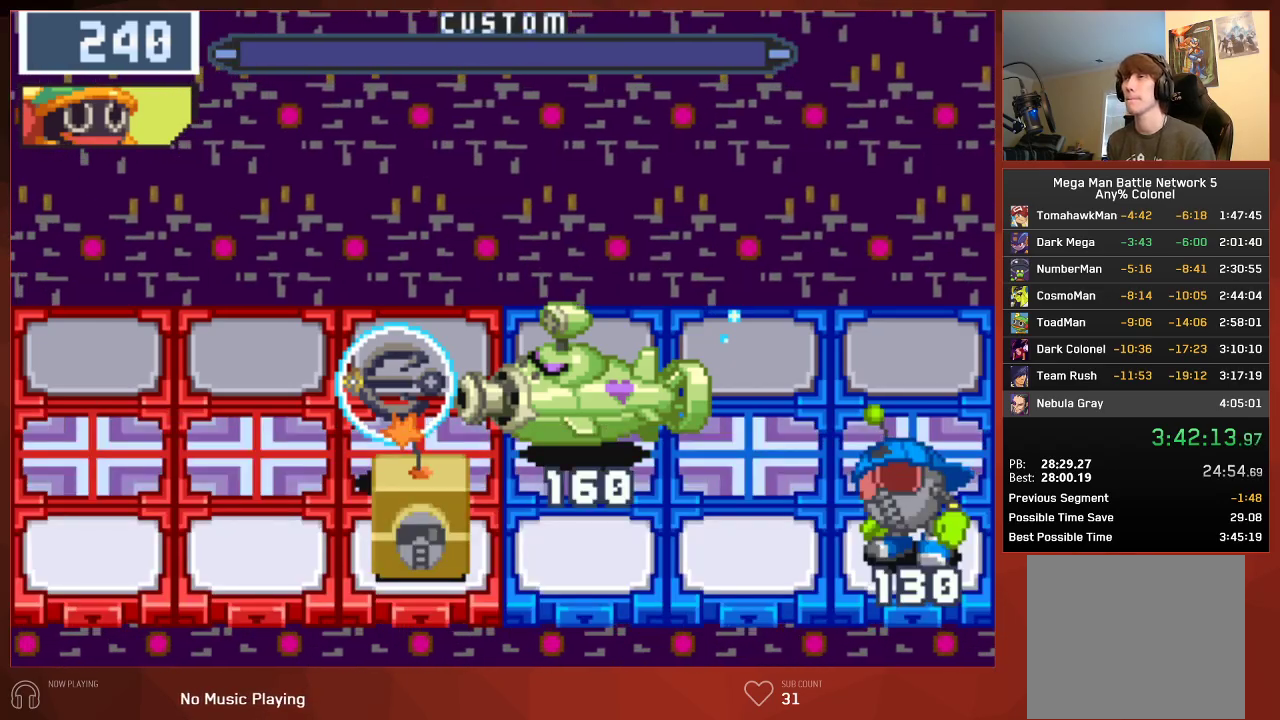
{"buttons": ["CIRCLE"], "left_stick": "center", "right_stick": "center", "events": []}
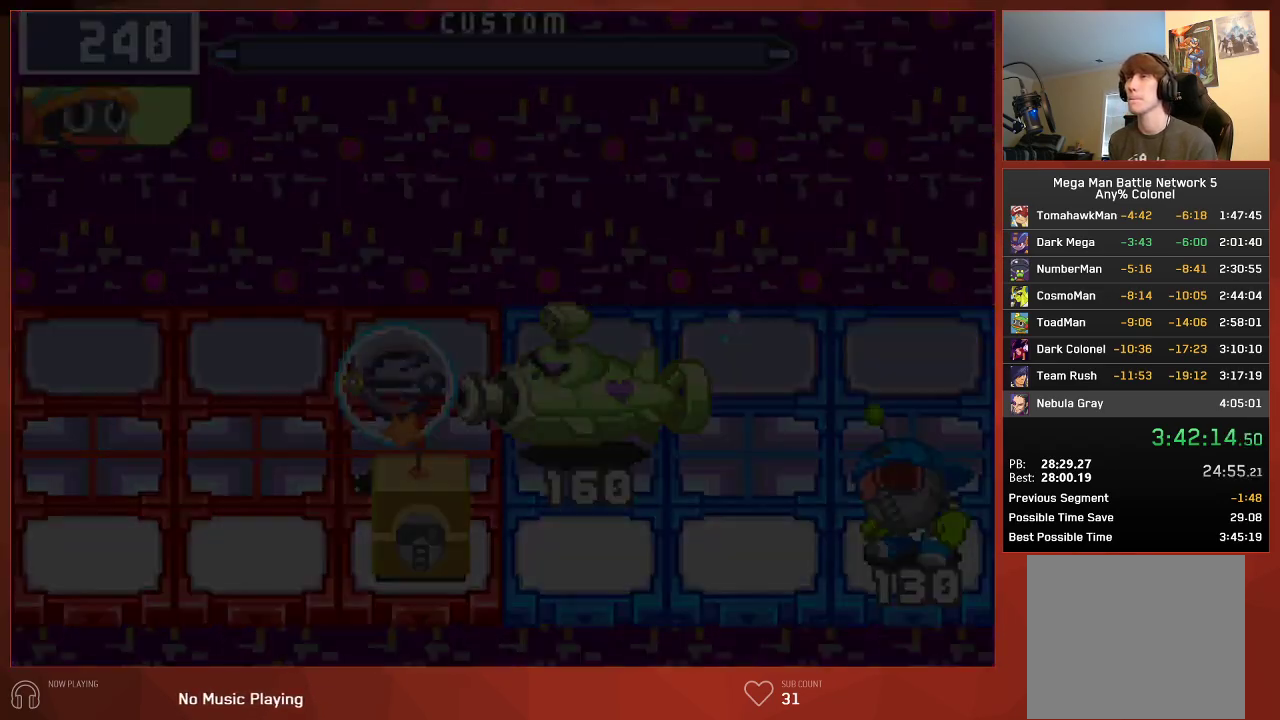
{"buttons": ["CIRCLE", "DPAD_RIGHT"], "left_stick": "center", "right_stick": "center", "events": [[167, "DPAD_RIGHT", "down"]]}
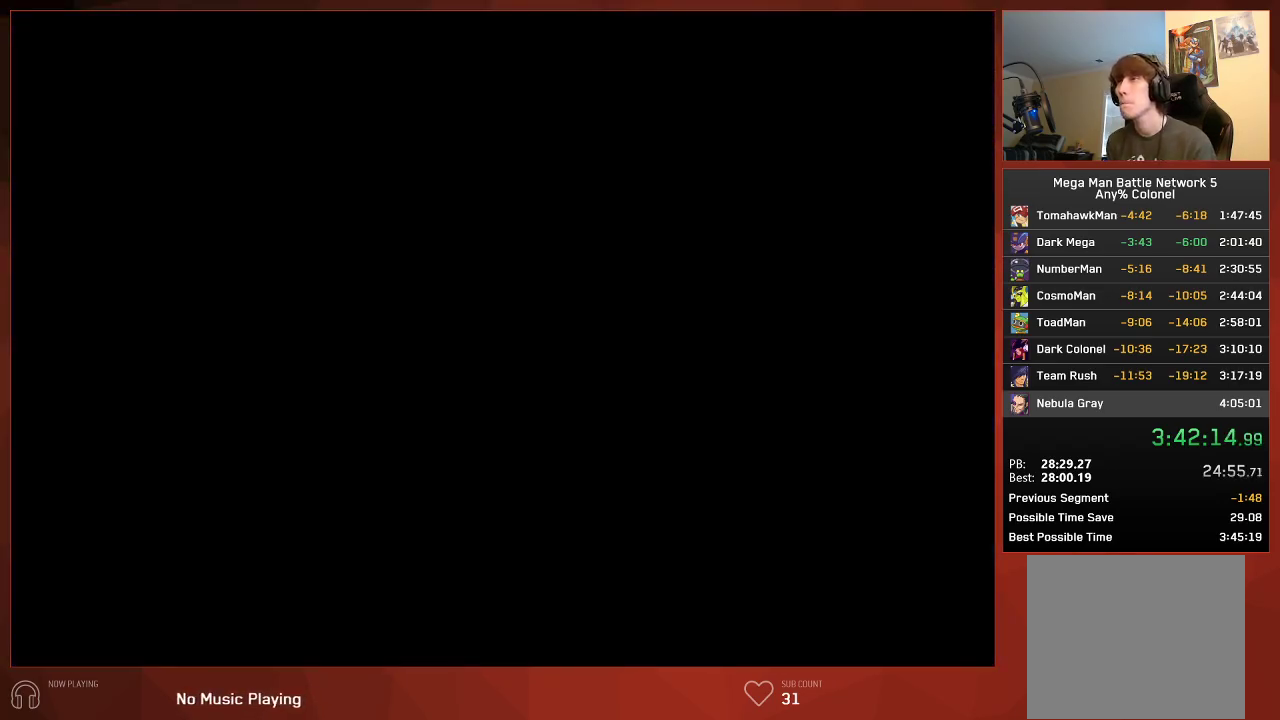
{"buttons": ["CIRCLE", "DPAD_RIGHT"], "left_stick": "center", "right_stick": "center", "events": []}
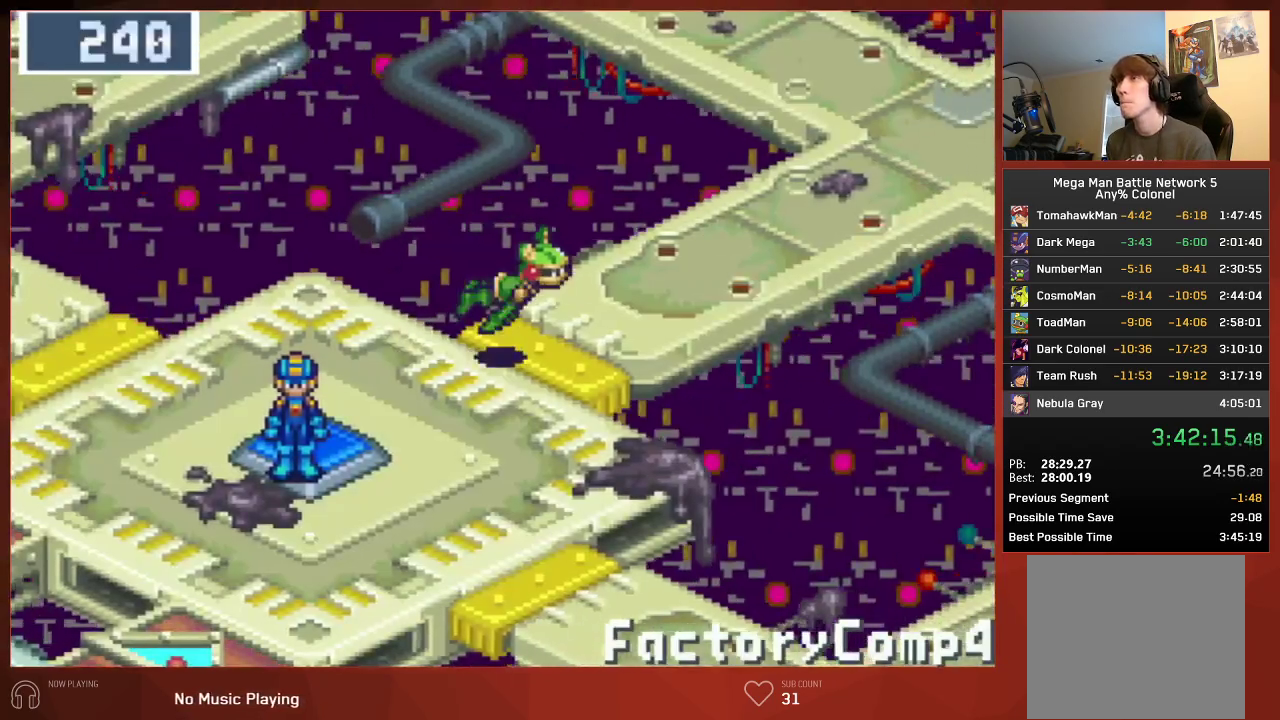
{"buttons": ["CIRCLE", "DPAD_RIGHT"], "left_stick": "center", "right_stick": "center", "events": []}
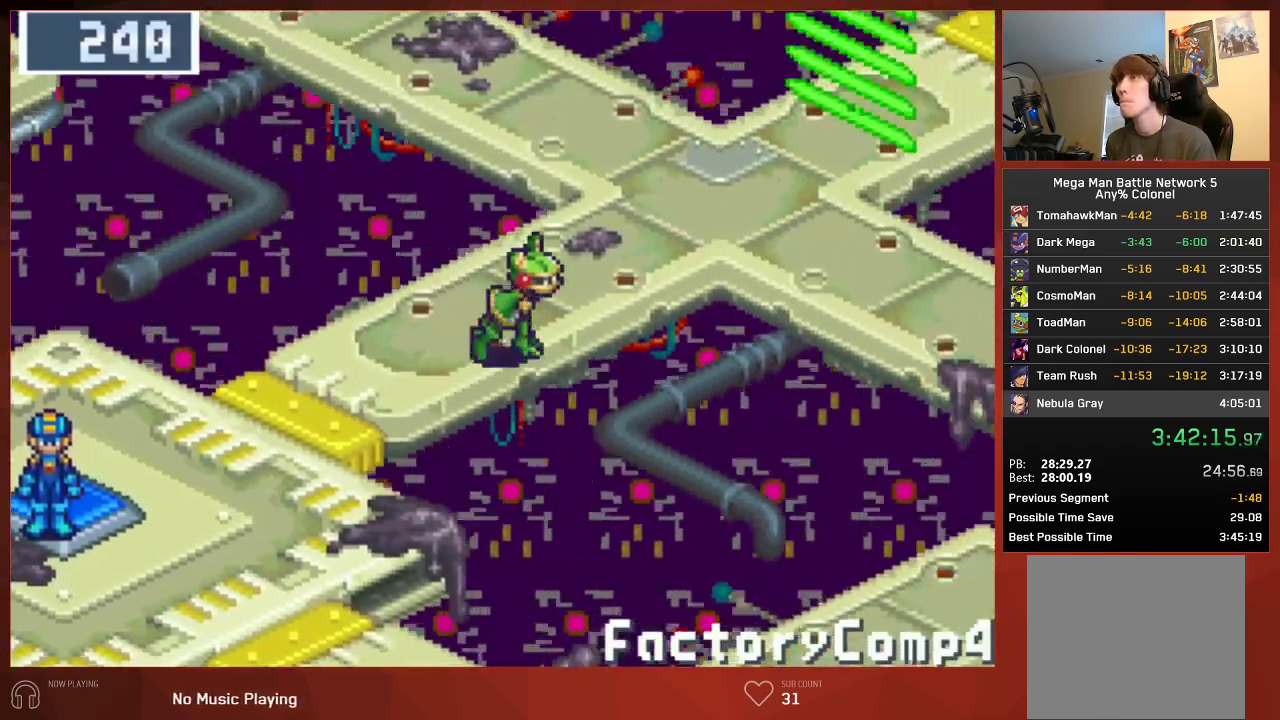
{"buttons": ["CIRCLE", "DPAD_RIGHT"], "left_stick": "center", "right_stick": "center", "events": []}
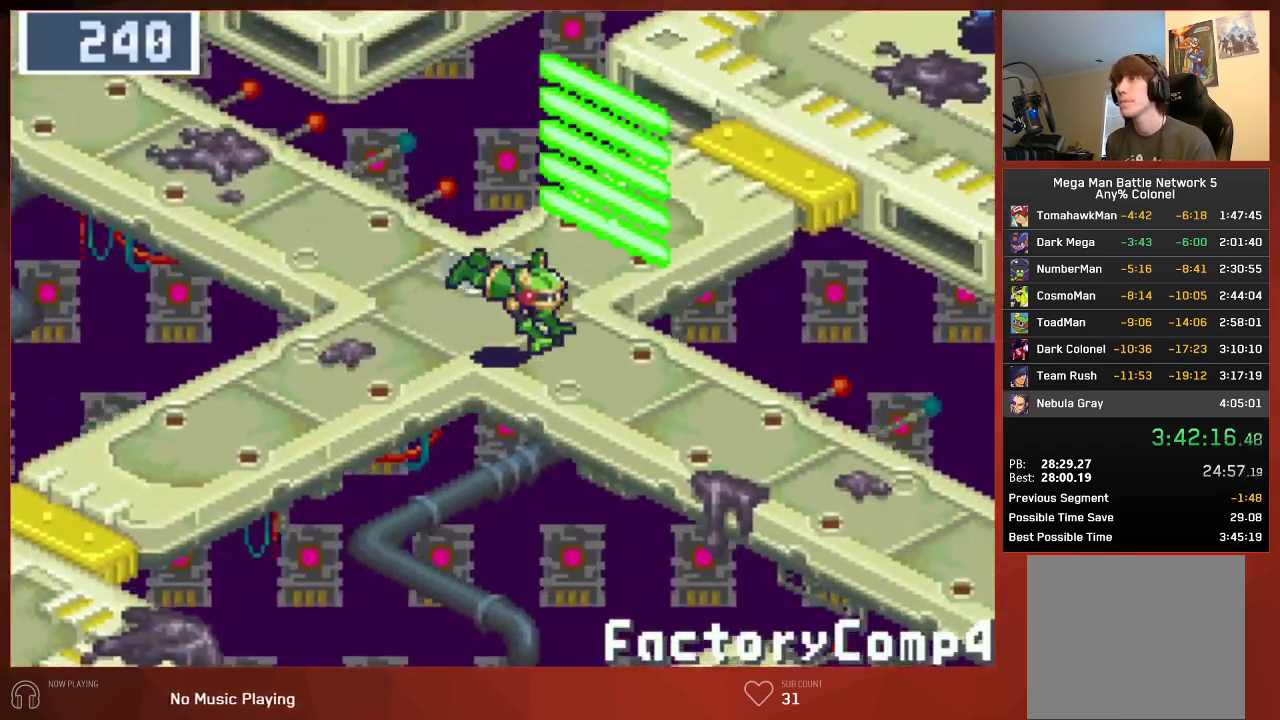
{"buttons": ["CIRCLE", "DPAD_RIGHT"], "left_stick": "center", "right_stick": "center", "events": []}
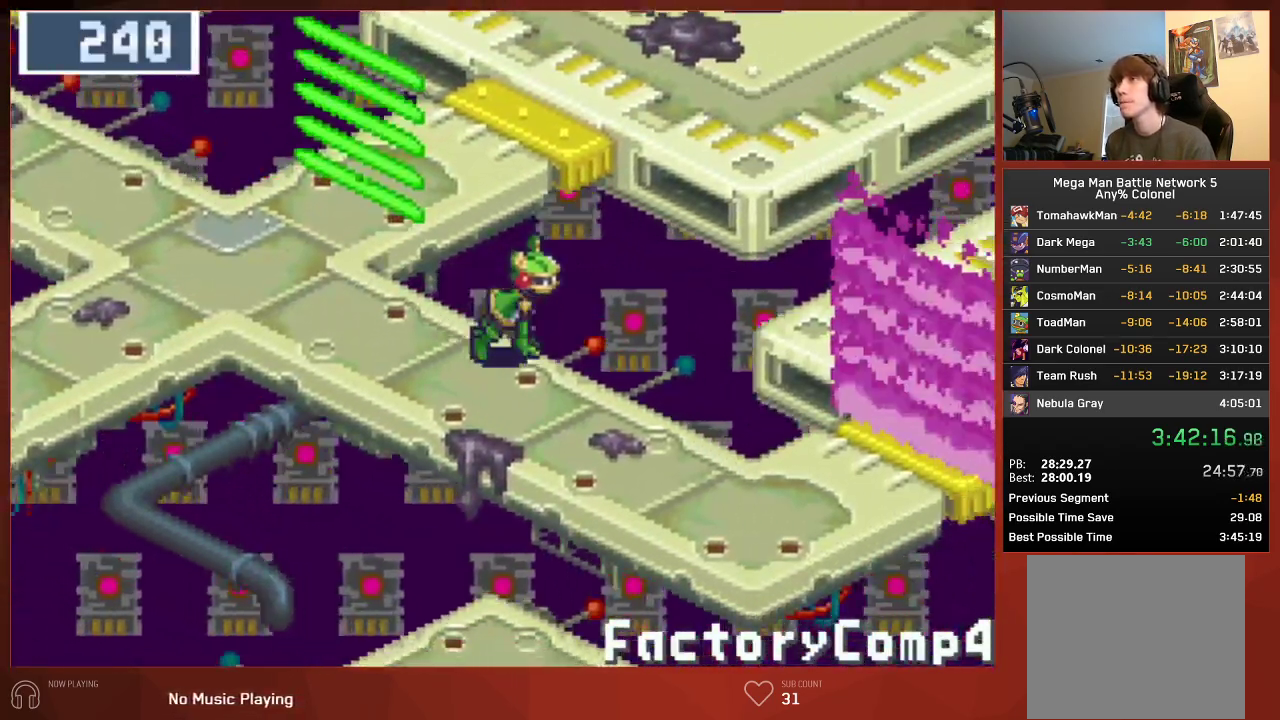
{"buttons": ["CIRCLE", "DPAD_RIGHT"], "left_stick": "center", "right_stick": "center", "events": []}
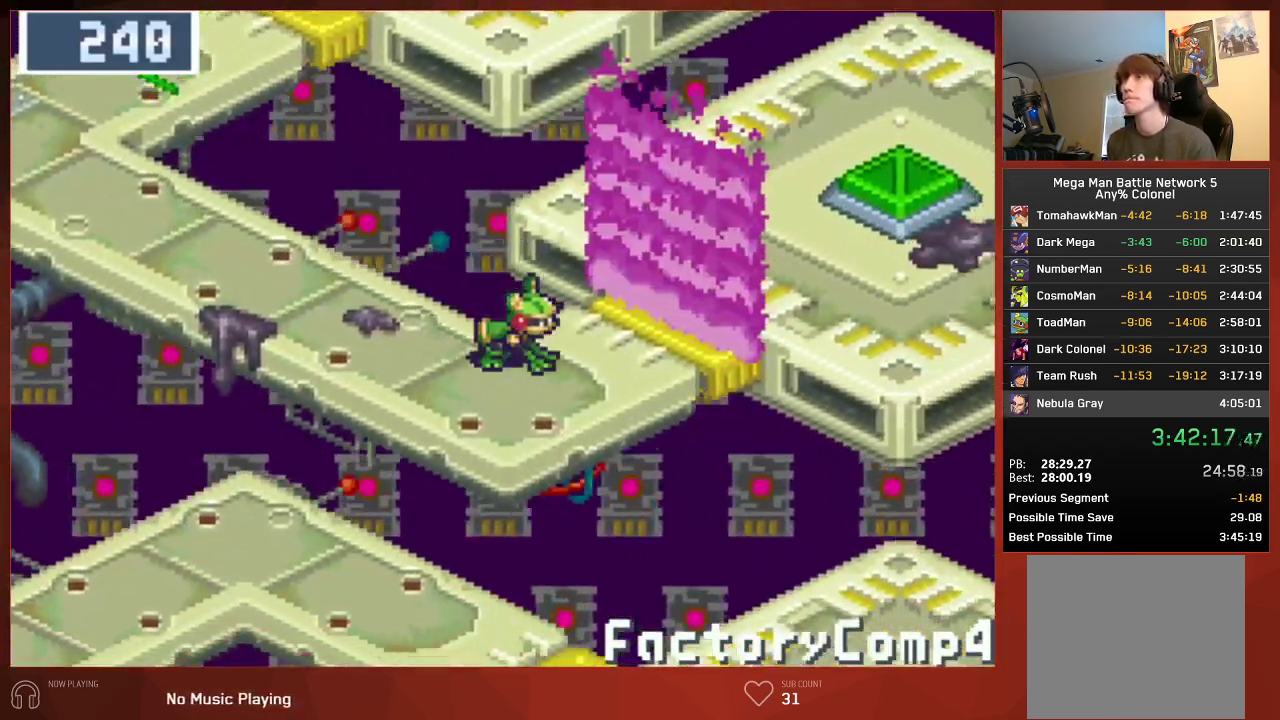
{"buttons": ["CIRCLE", "DPAD_UP", "DPAD_RIGHT"], "left_stick": "center", "right_stick": "center", "events": [[83, "DPAD_UP", "down"]]}
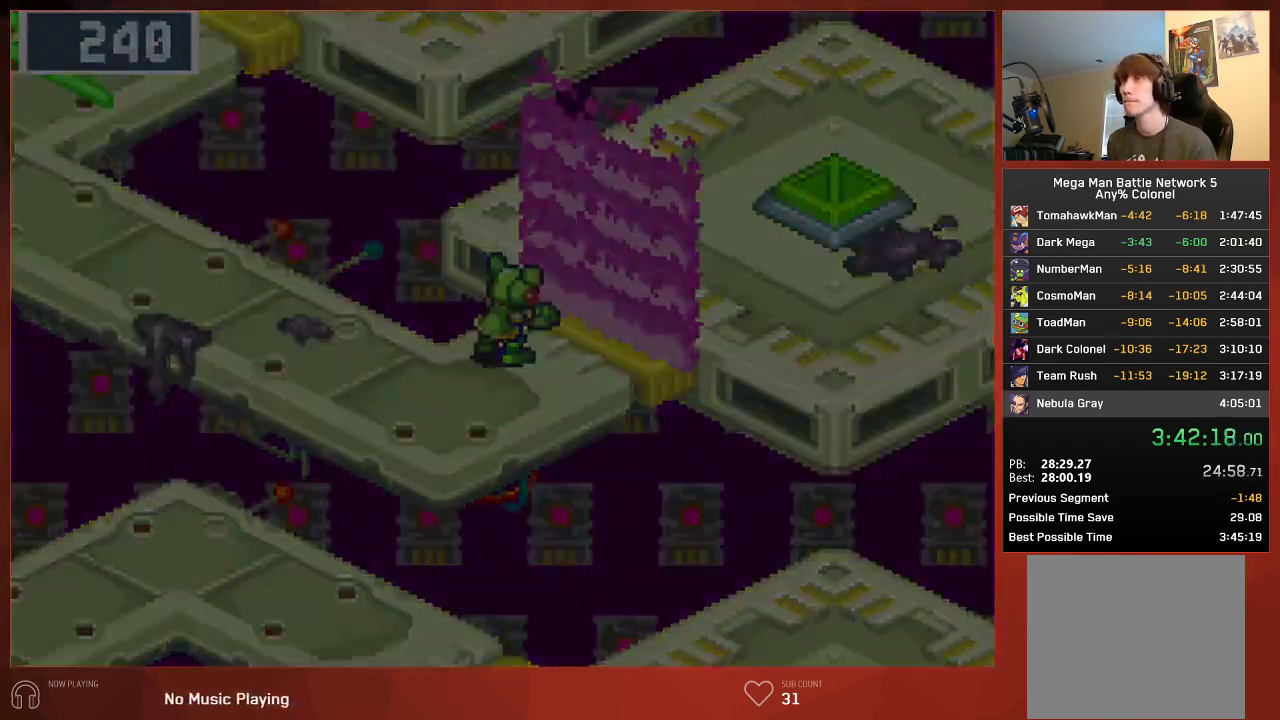
{"buttons": ["CIRCLE", "DPAD_UP", "DPAD_RIGHT"], "left_stick": "center", "right_stick": "center", "events": []}
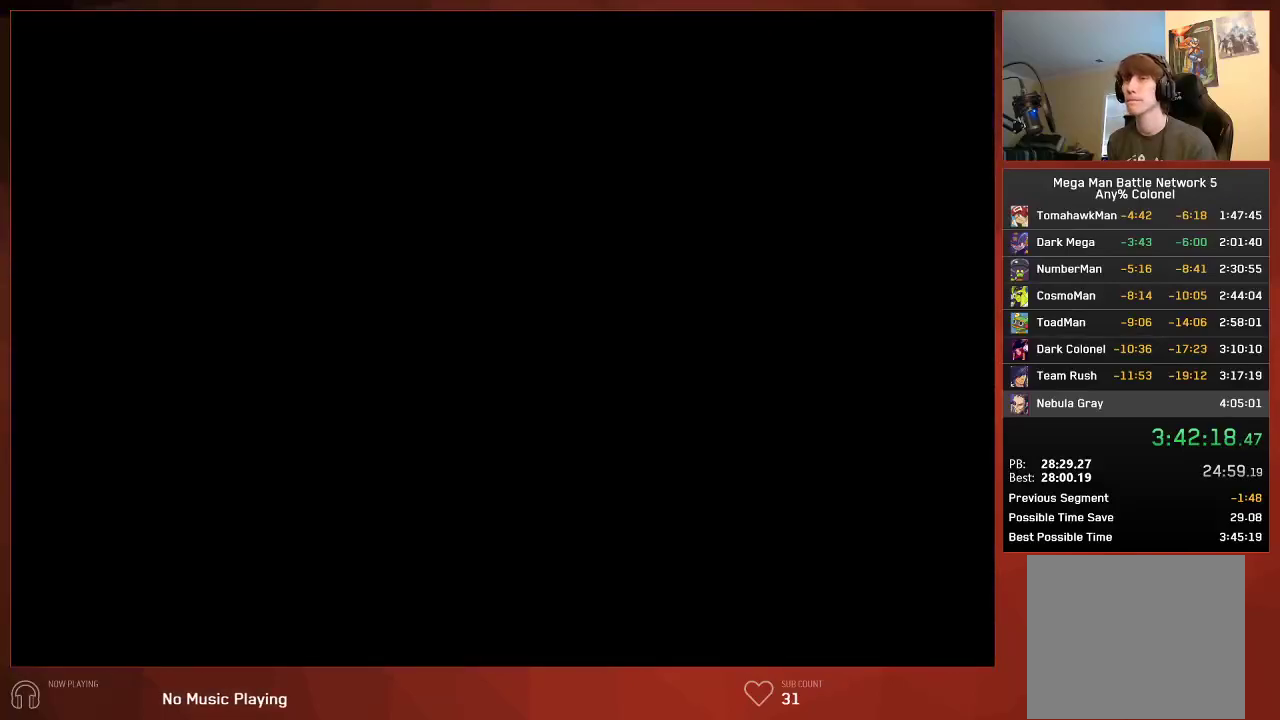
{"buttons": ["CIRCLE", "DPAD_UP", "DPAD_RIGHT"], "left_stick": "center", "right_stick": "center", "events": []}
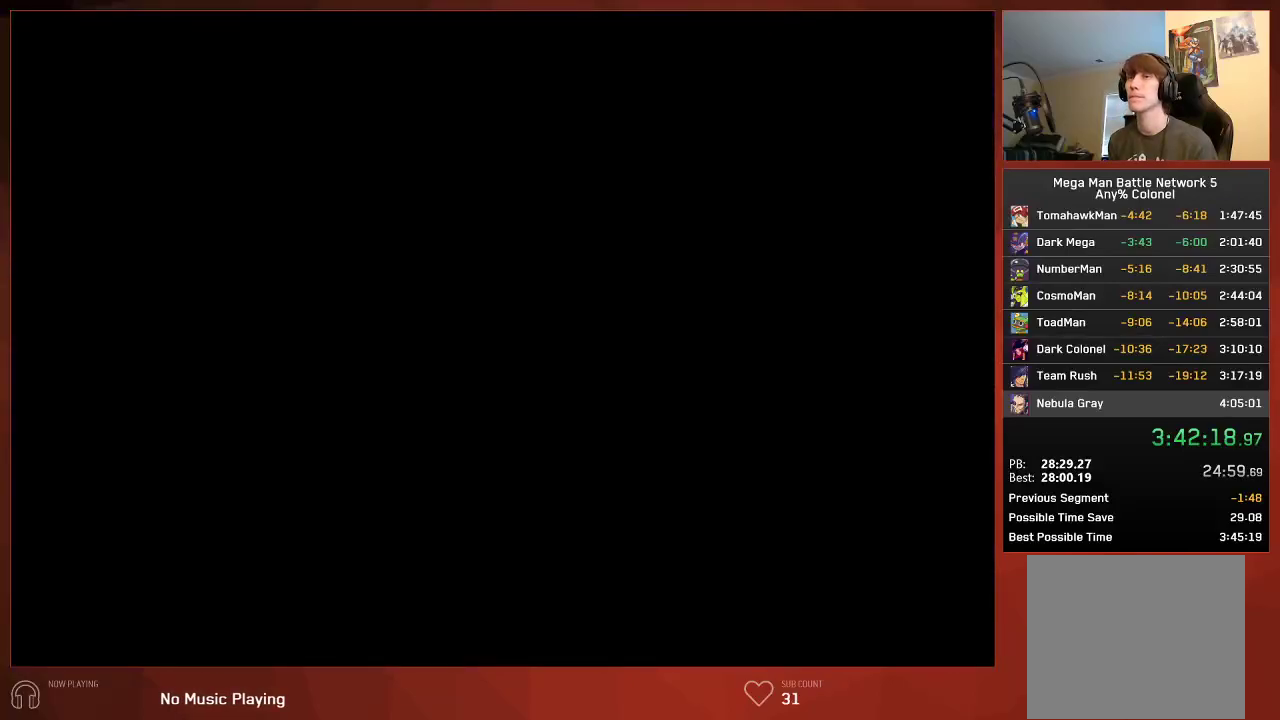
{"buttons": ["CIRCLE"], "left_stick": "center", "right_stick": "center", "events": [[83, "DPAD_UP", "up"], [100, "DPAD_RIGHT", "up"]]}
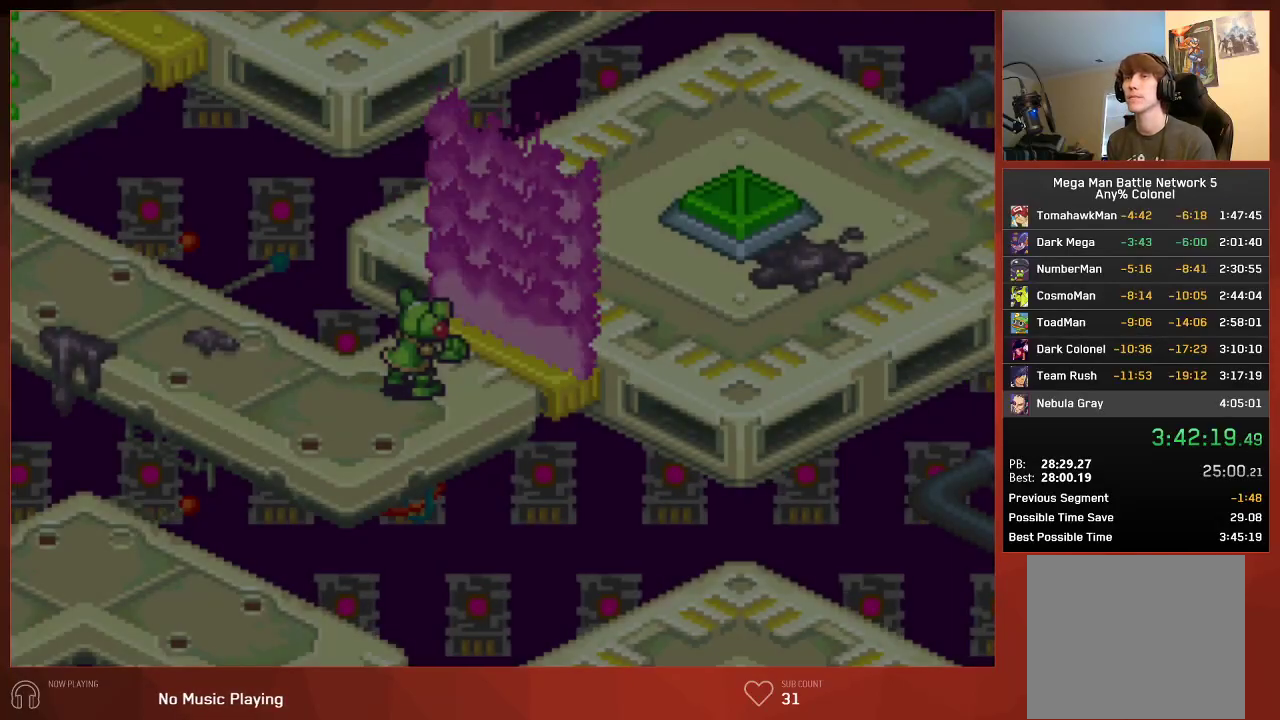
{"buttons": ["CIRCLE"], "left_stick": "center", "right_stick": "center", "events": []}
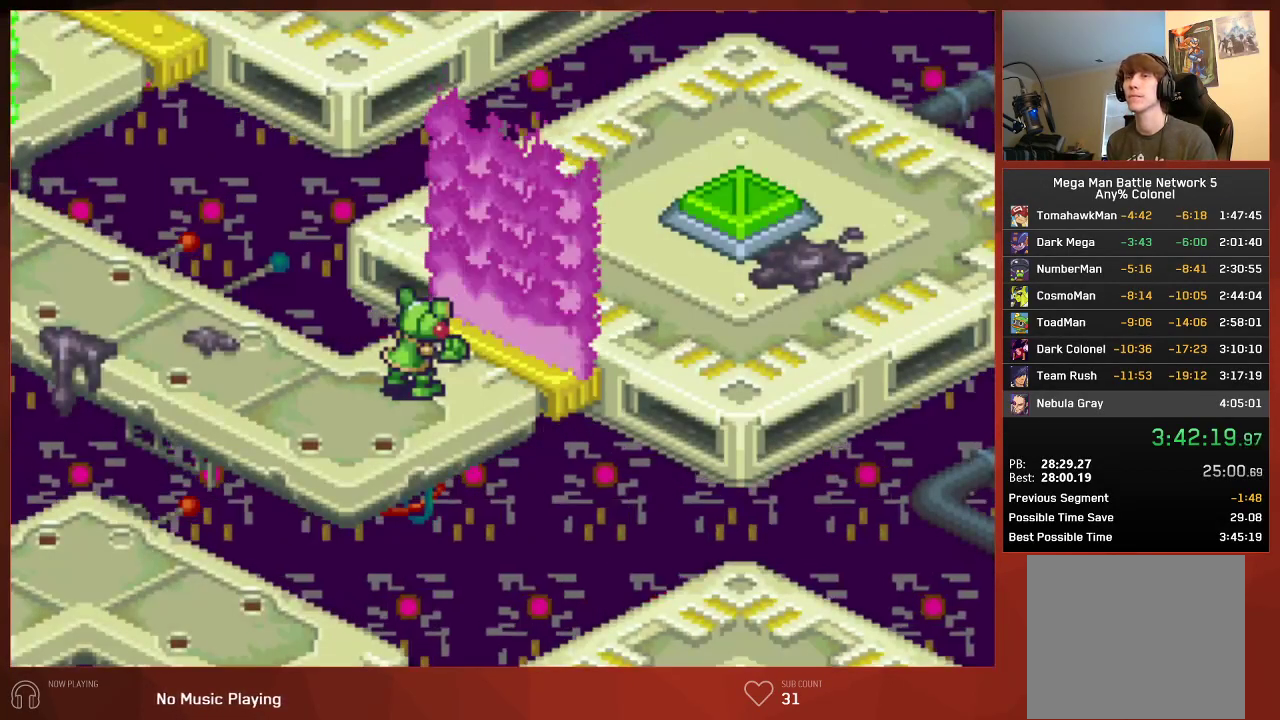
{"buttons": ["CIRCLE"], "left_stick": "center", "right_stick": "center", "events": []}
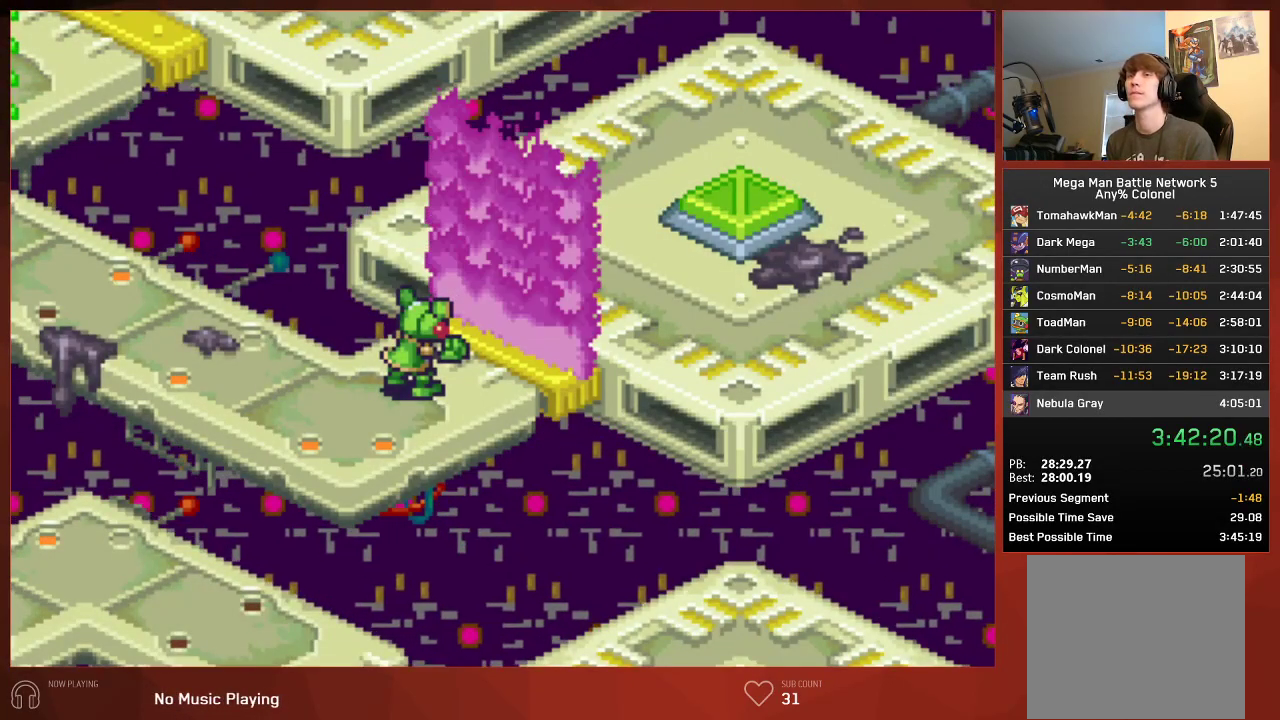
{"buttons": ["CIRCLE"], "left_stick": "center", "right_stick": "center", "events": []}
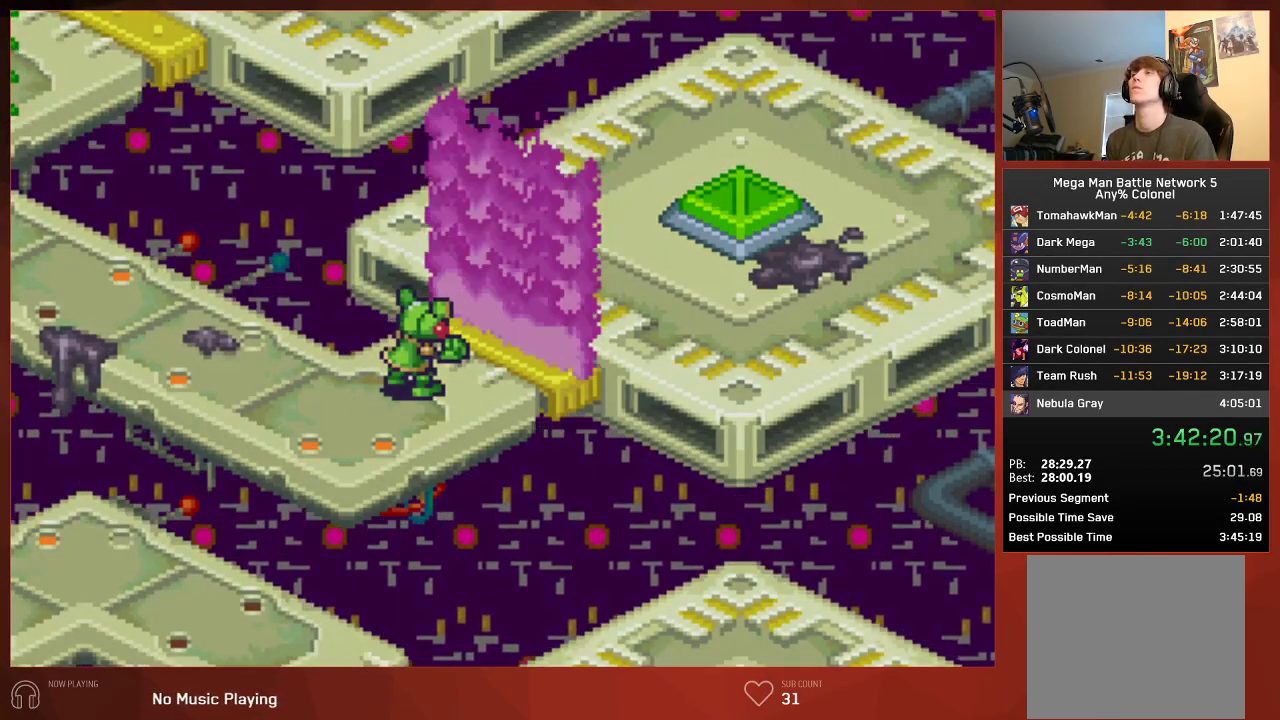
{"buttons": ["CIRCLE"], "left_stick": "center", "right_stick": "center", "events": []}
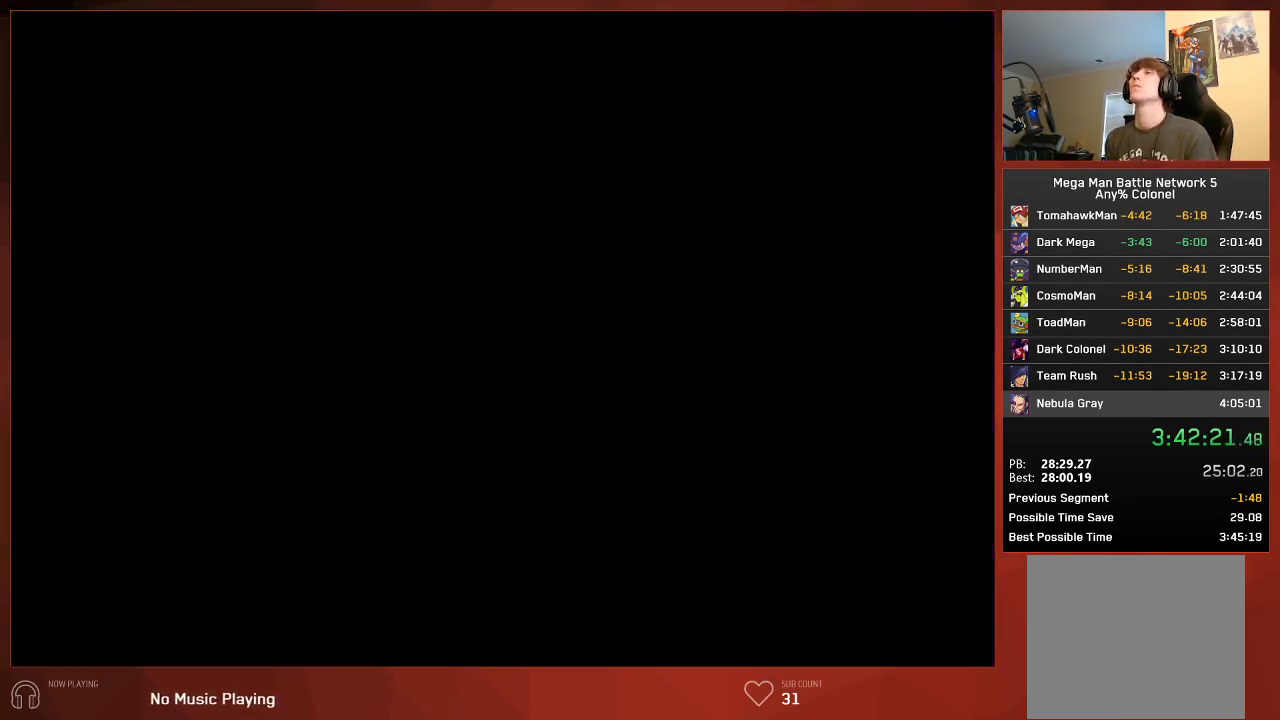
{"buttons": ["CIRCLE", "DPAD_UP", "DPAD_RIGHT"], "left_stick": "center", "right_stick": "center", "events": [[333, "DPAD_RIGHT", "down"], [367, "DPAD_UP", "down"]]}
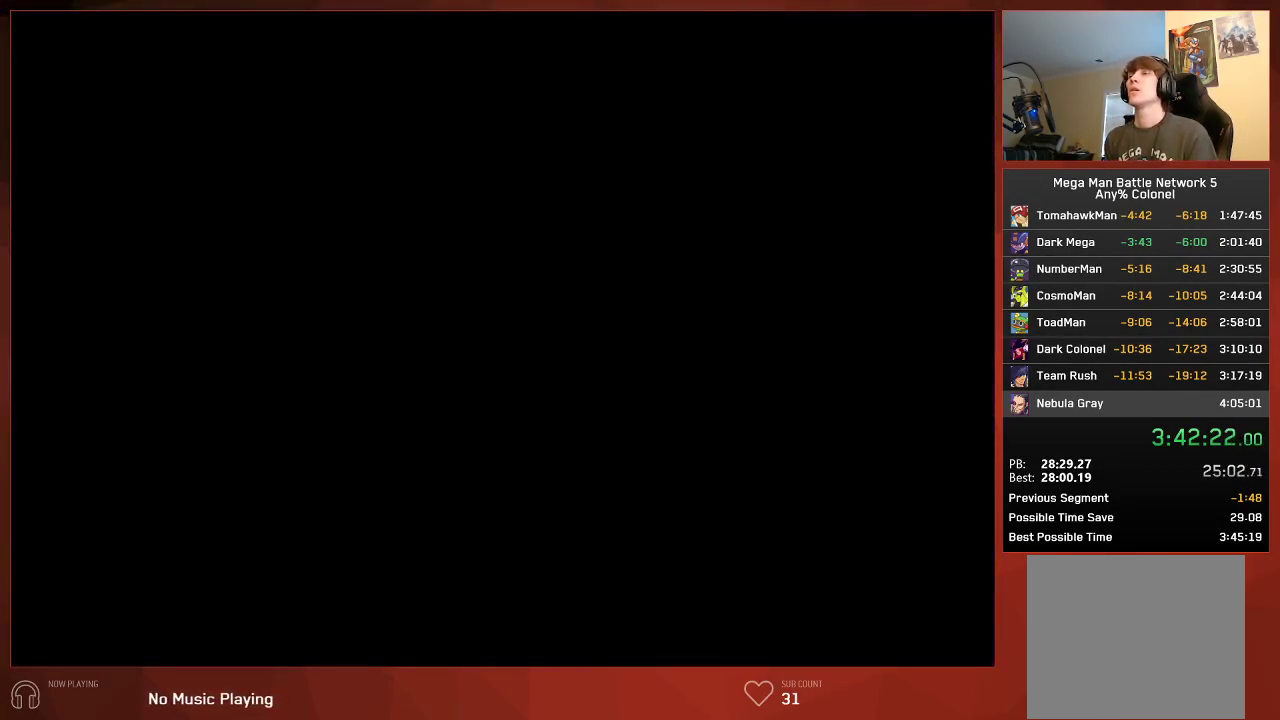
{"buttons": ["CIRCLE", "DPAD_UP", "DPAD_RIGHT"], "left_stick": "center", "right_stick": "center", "events": []}
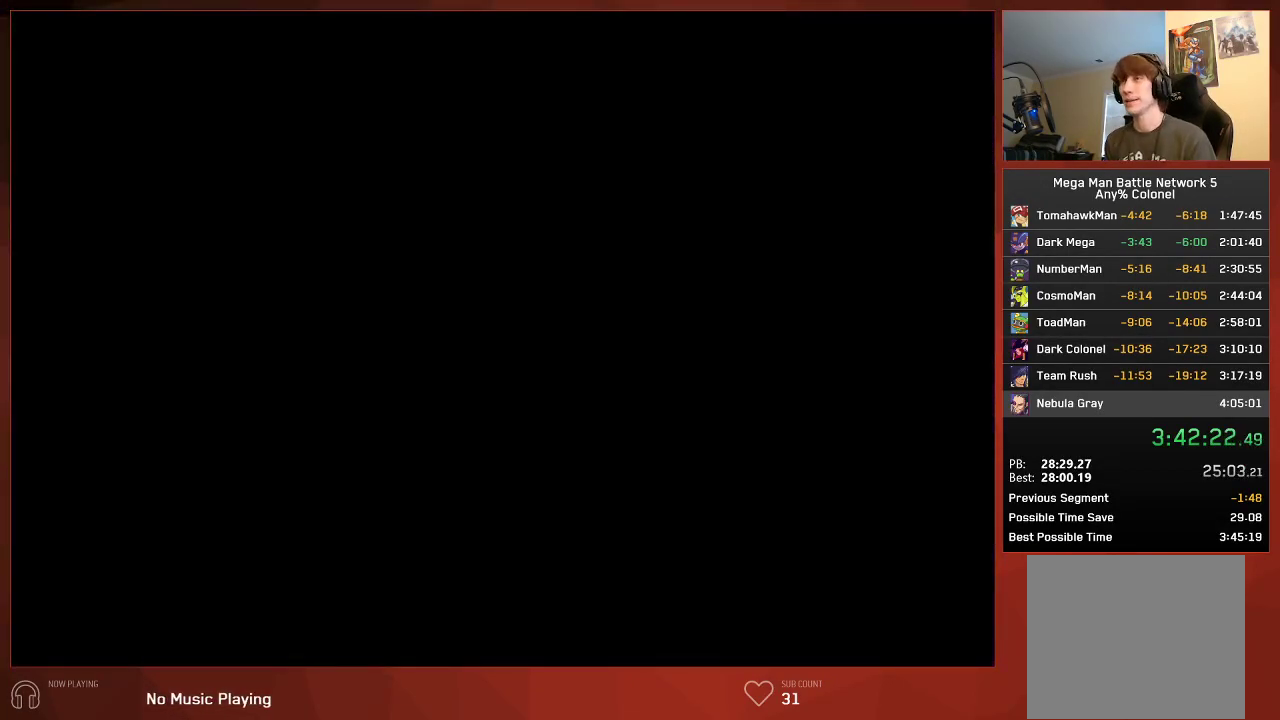
{"buttons": ["CIRCLE", "DPAD_UP", "DPAD_RIGHT"], "left_stick": "center", "right_stick": "center", "events": []}
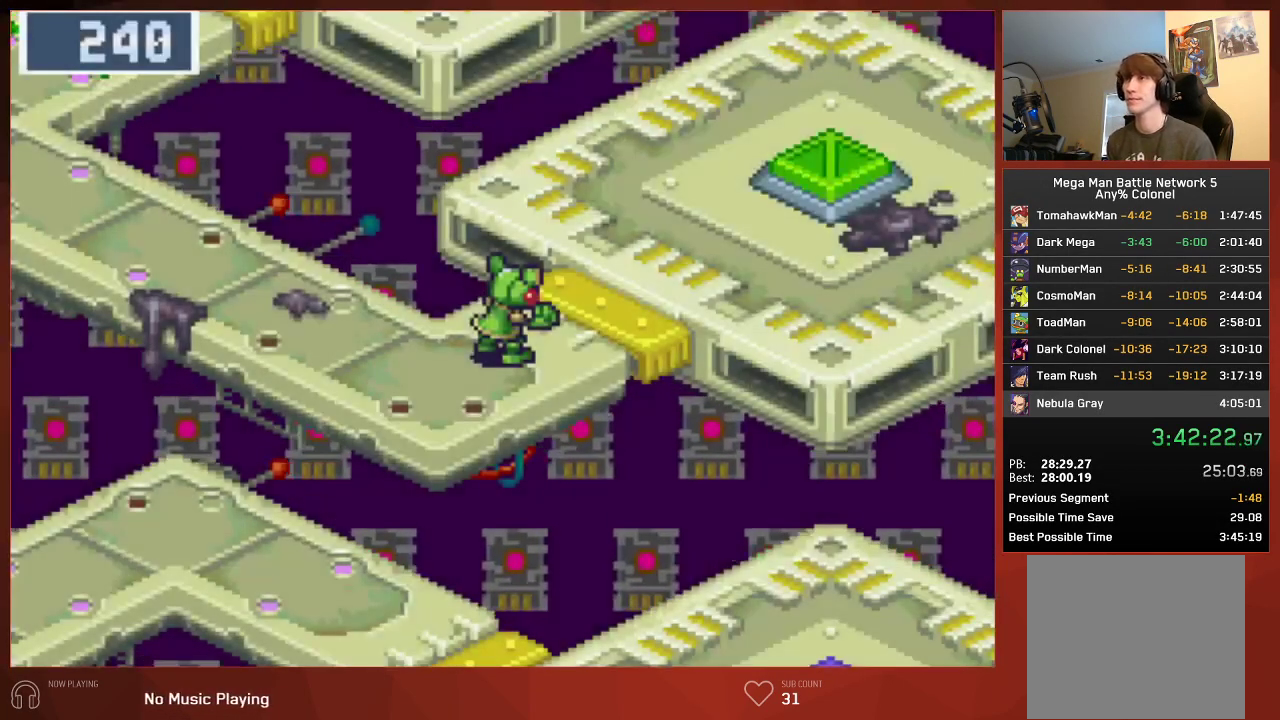
{"buttons": ["CIRCLE", "DPAD_UP", "DPAD_RIGHT"], "left_stick": "center", "right_stick": "center", "events": []}
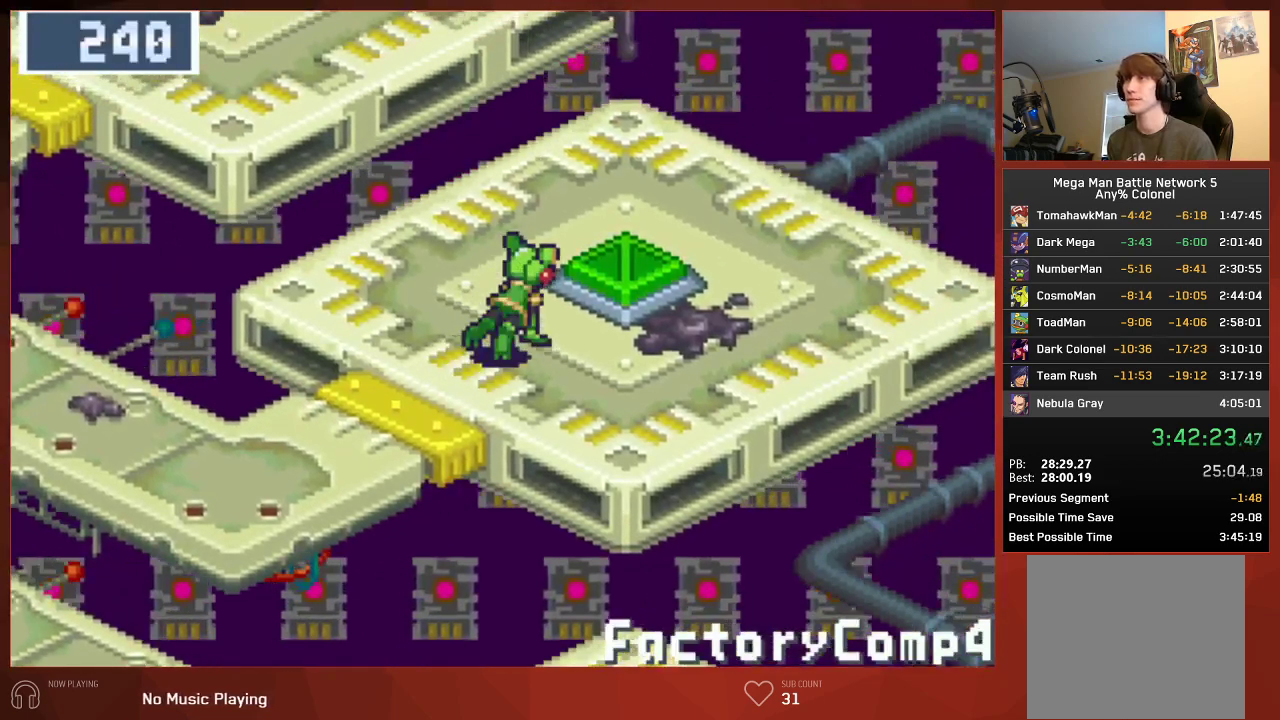
{"buttons": ["CIRCLE", "DPAD_UP", "DPAD_RIGHT"], "left_stick": "center", "right_stick": "center", "events": []}
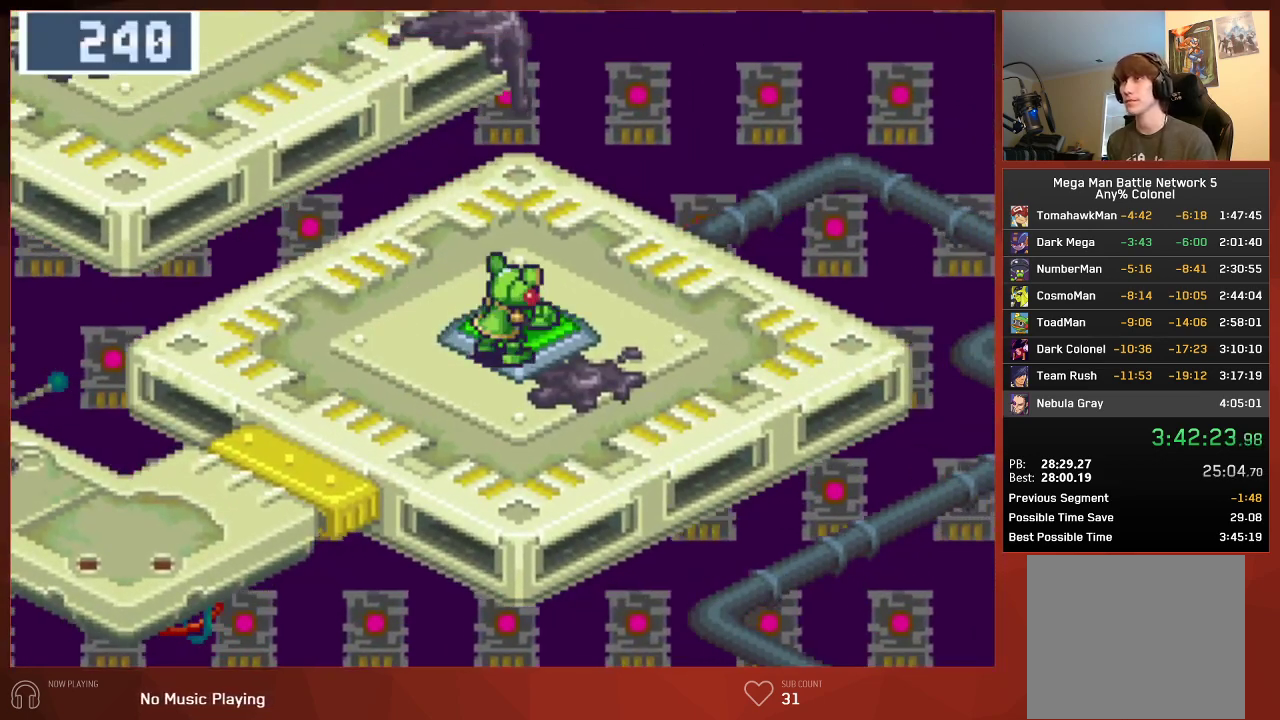
{"buttons": ["CROSS", "CIRCLE"], "left_stick": "center", "right_stick": "center"}
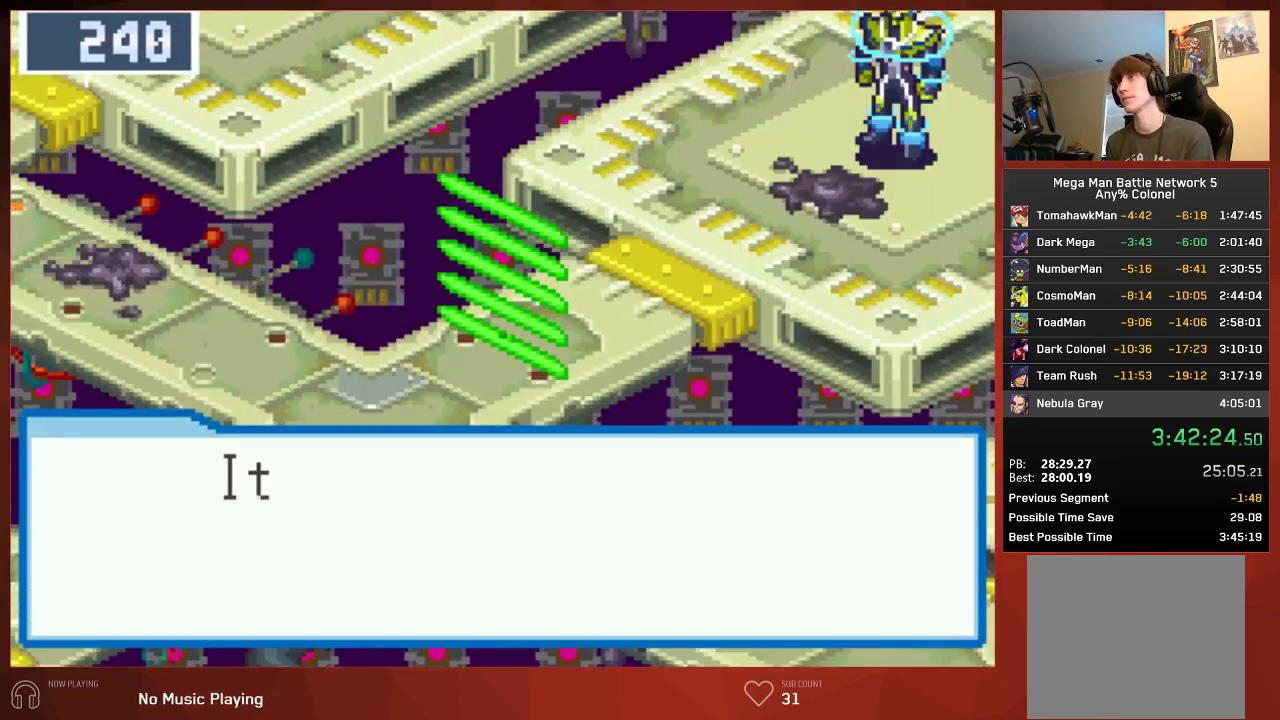
{"buttons": ["CROSS", "CIRCLE"], "left_stick": "center", "right_stick": "center", "events": []}